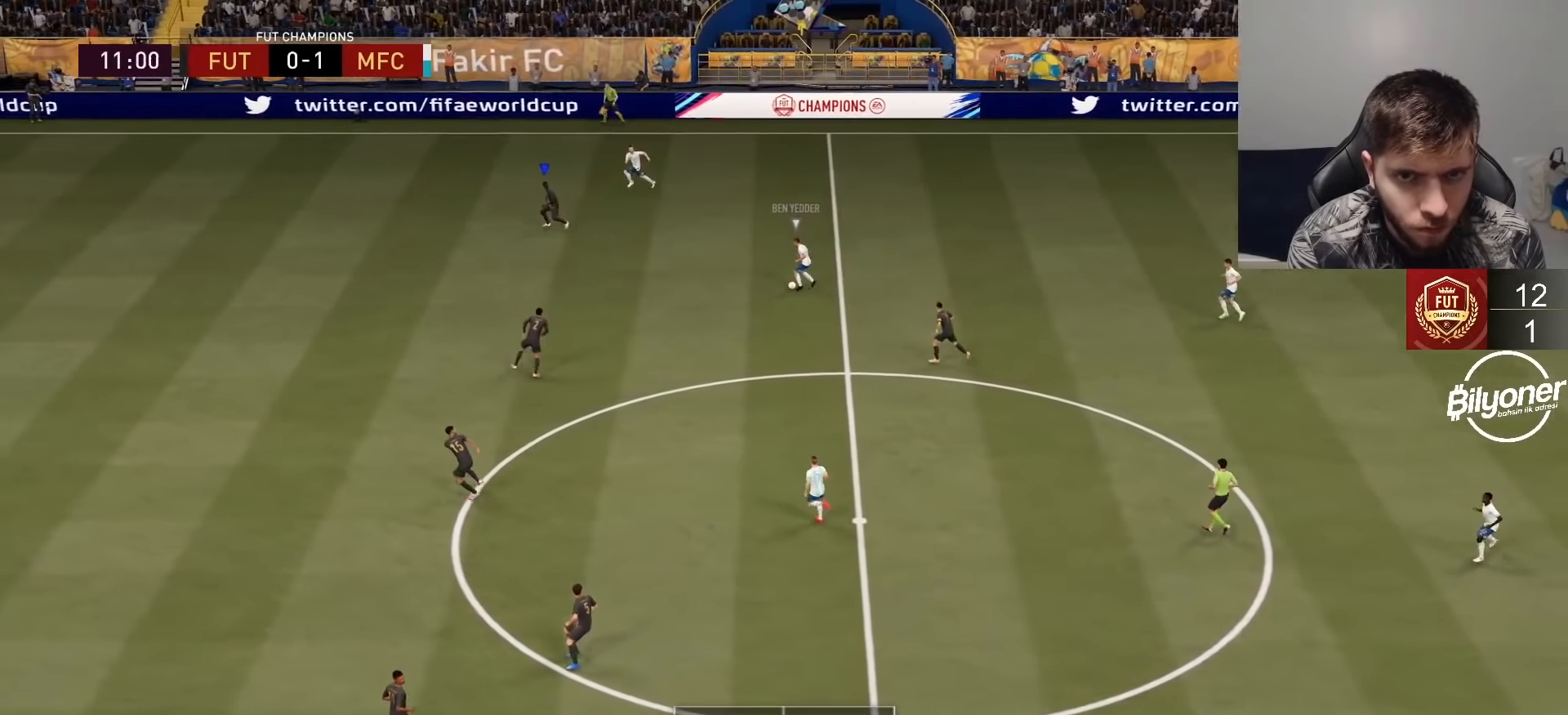
Gameplay with a controller (PlayStation layout); each line is a JSON object with the inputs held at the frame after it. "events" lists button and stick changes between this image and that frame as [ms after this image, input, new state], when the widget could be followed in between.
{"buttons": ["L2", "R2"], "left_stick": "up-left", "right_stick": "center", "events": [[33, "L1", "up"], [367, "L2", "up"], [433, "left_stick", "up-left"], [450, "L2", "down"]]}
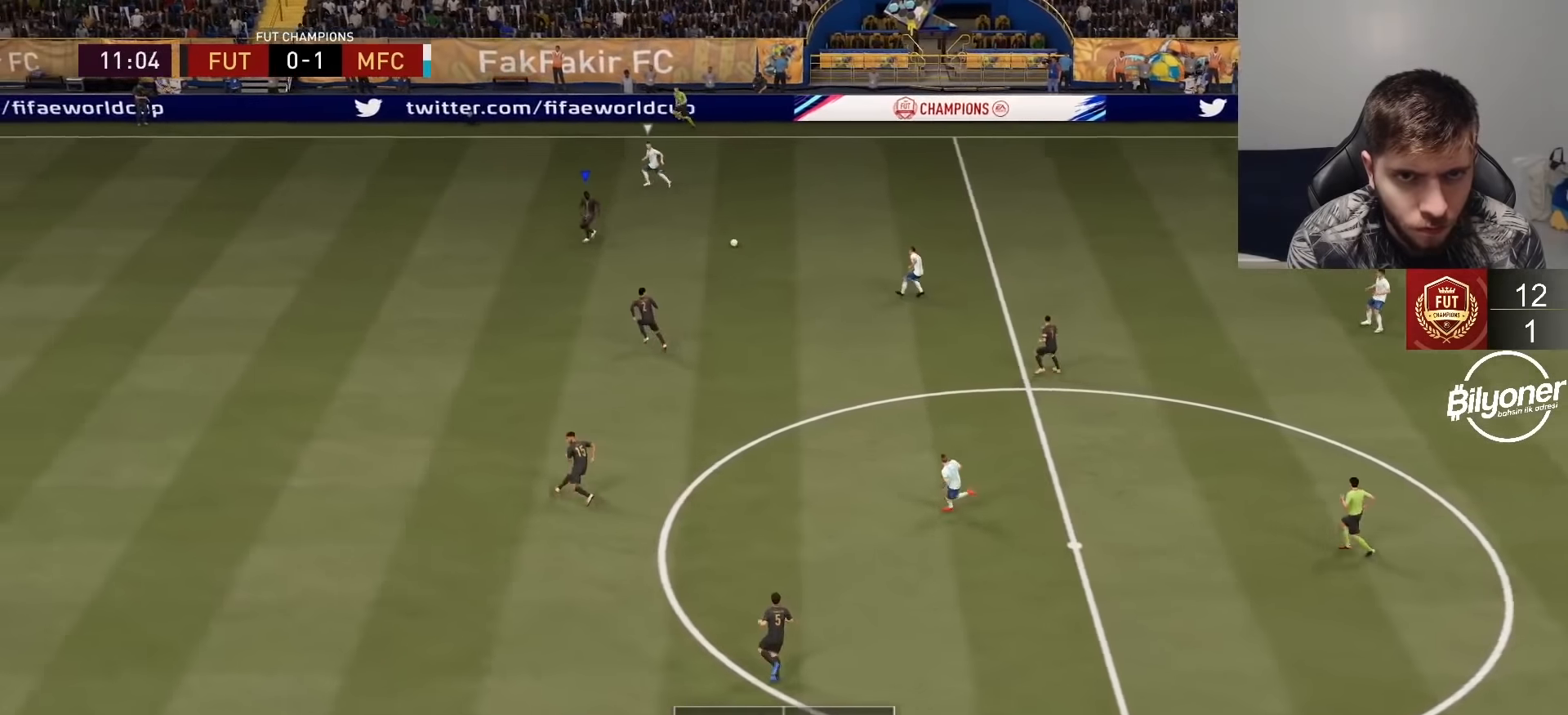
{"buttons": ["R2"], "left_stick": "up-left", "right_stick": "center", "events": [[267, "L2", "up"]]}
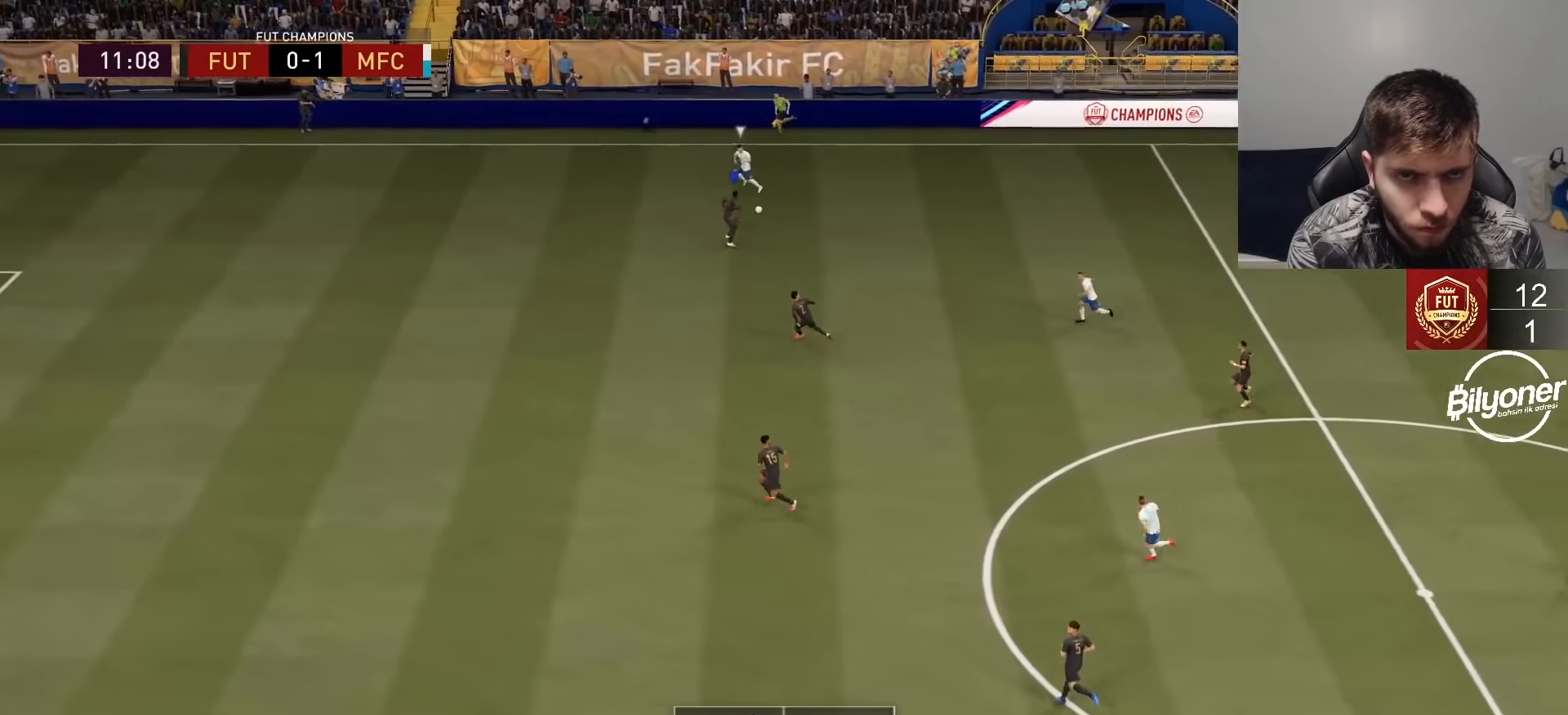
{"buttons": ["R2"], "left_stick": "up-left", "right_stick": "center", "events": []}
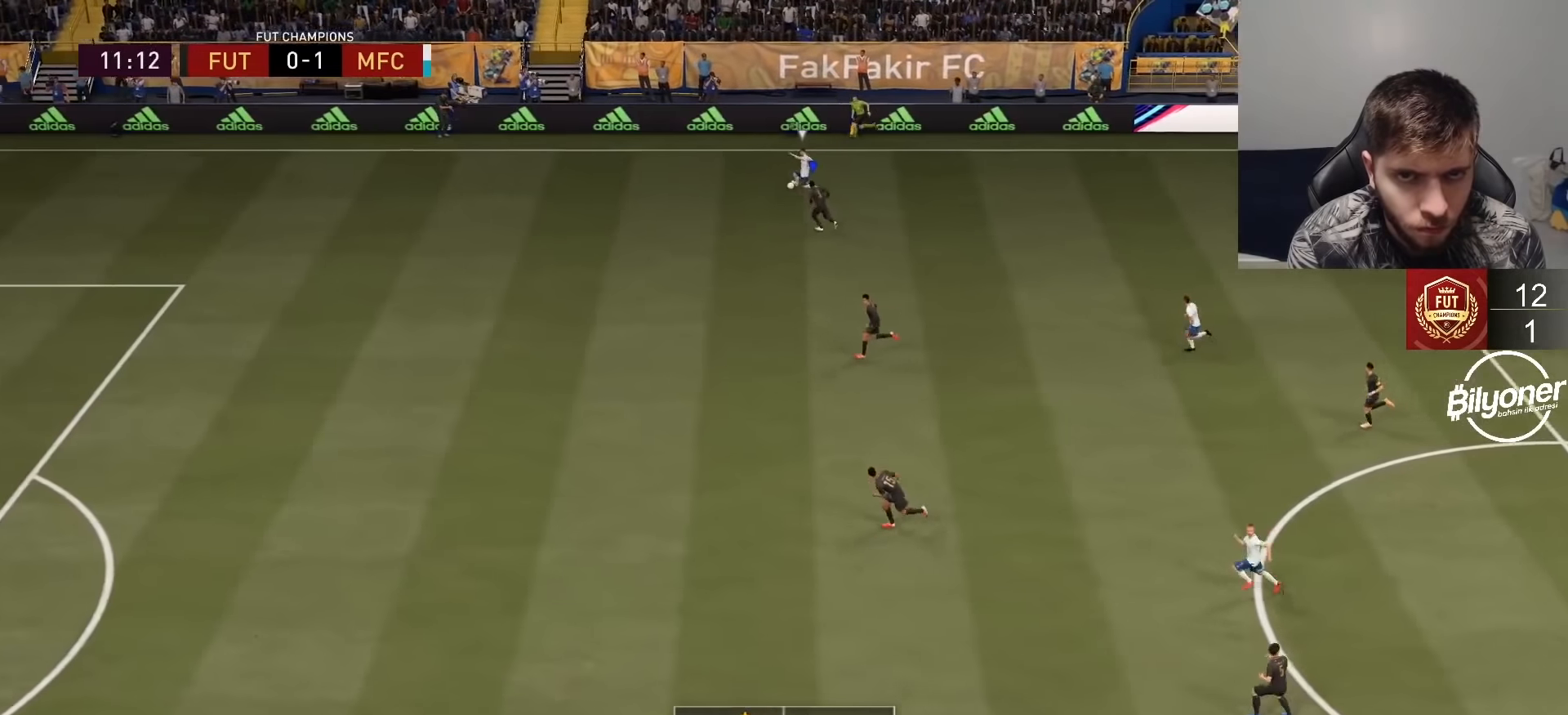
{"buttons": ["R2"], "left_stick": "left", "right_stick": "center", "events": [[500, "left_stick", "left"]]}
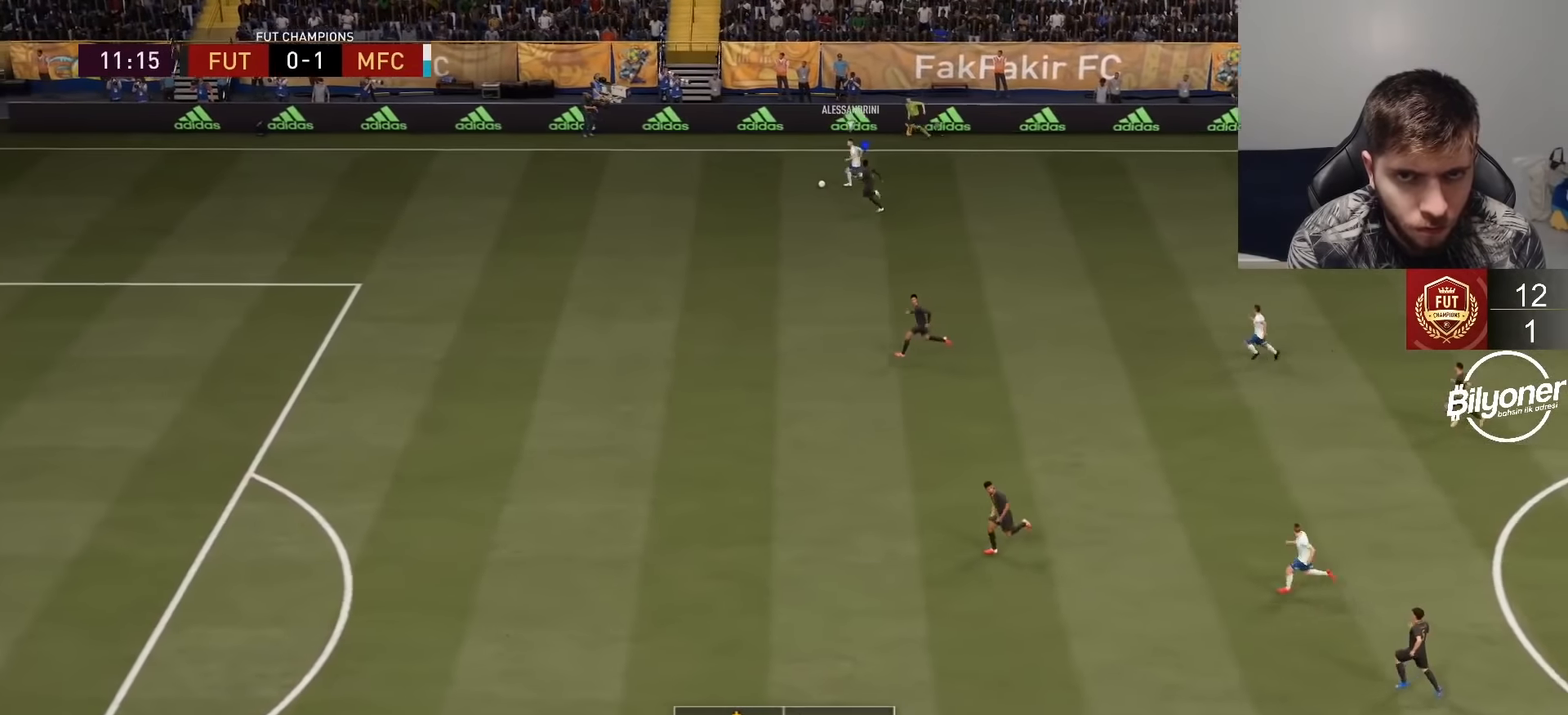
{"buttons": ["R2"], "left_stick": "left", "right_stick": "center", "events": []}
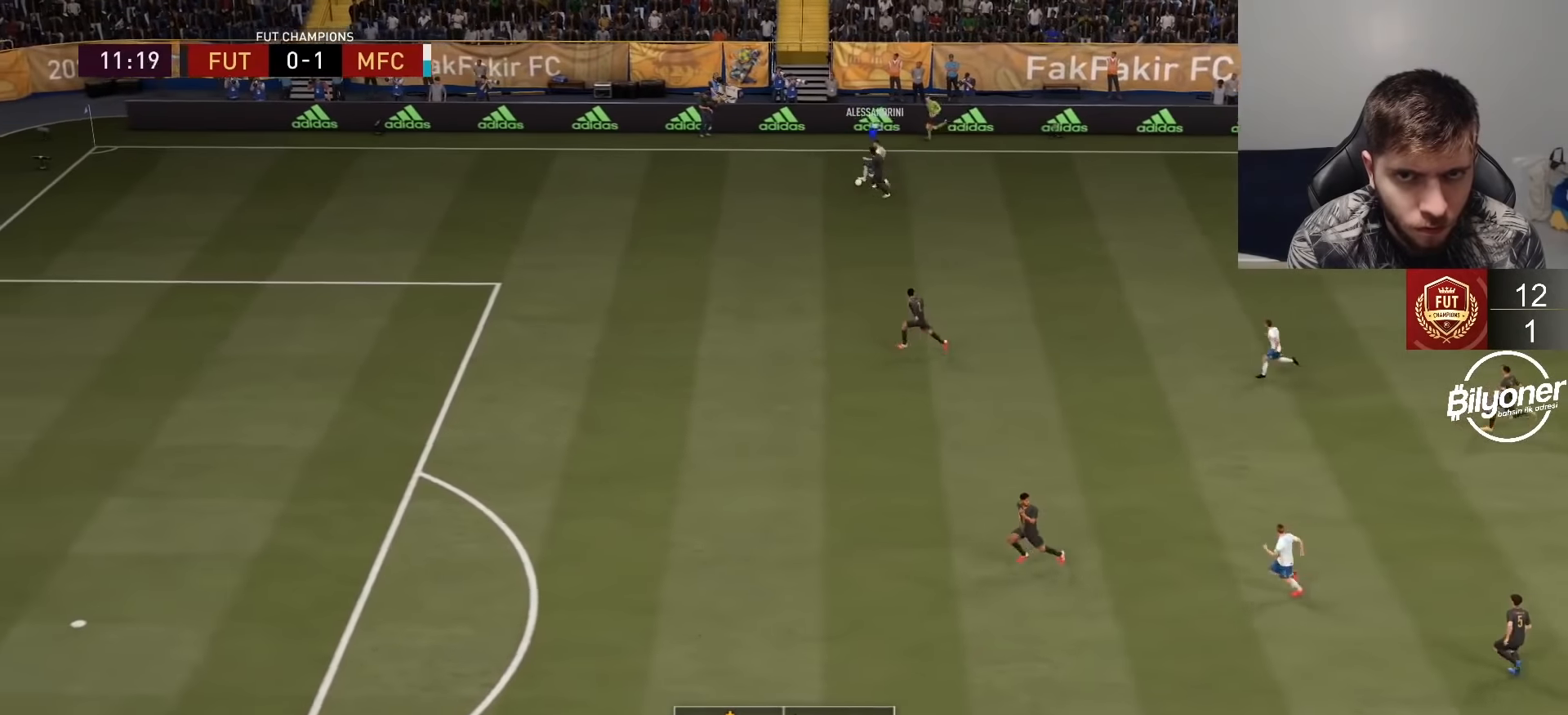
{"buttons": ["L2", "R2"], "left_stick": "down", "right_stick": "center", "events": [[67, "L2", "down"], [333, "left_stick", "down"]]}
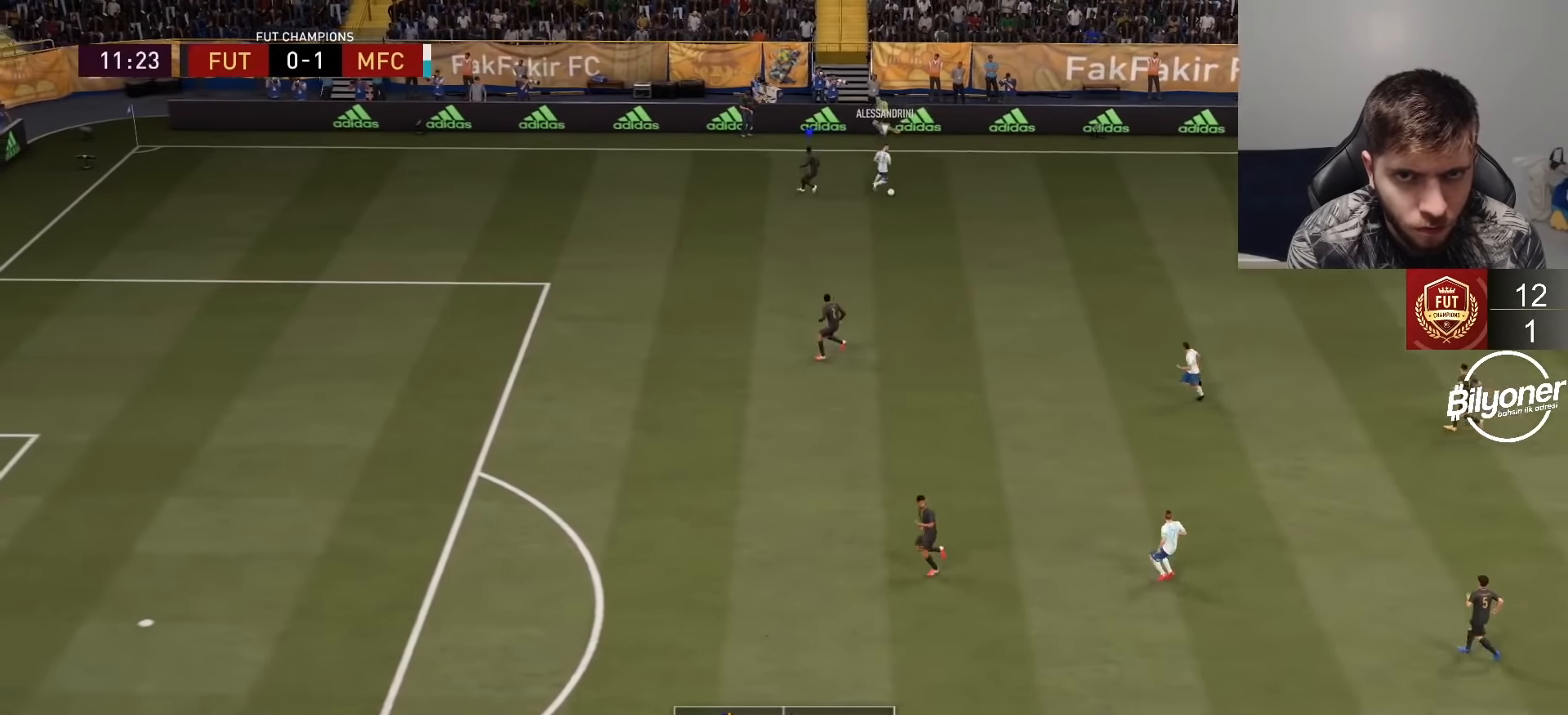
{"buttons": ["L2", "R2"], "left_stick": "right", "right_stick": "center", "events": [[17, "right_stick", "down"], [50, "left_stick", "down-right"], [167, "right_stick", "center"], [417, "left_stick", "right"]]}
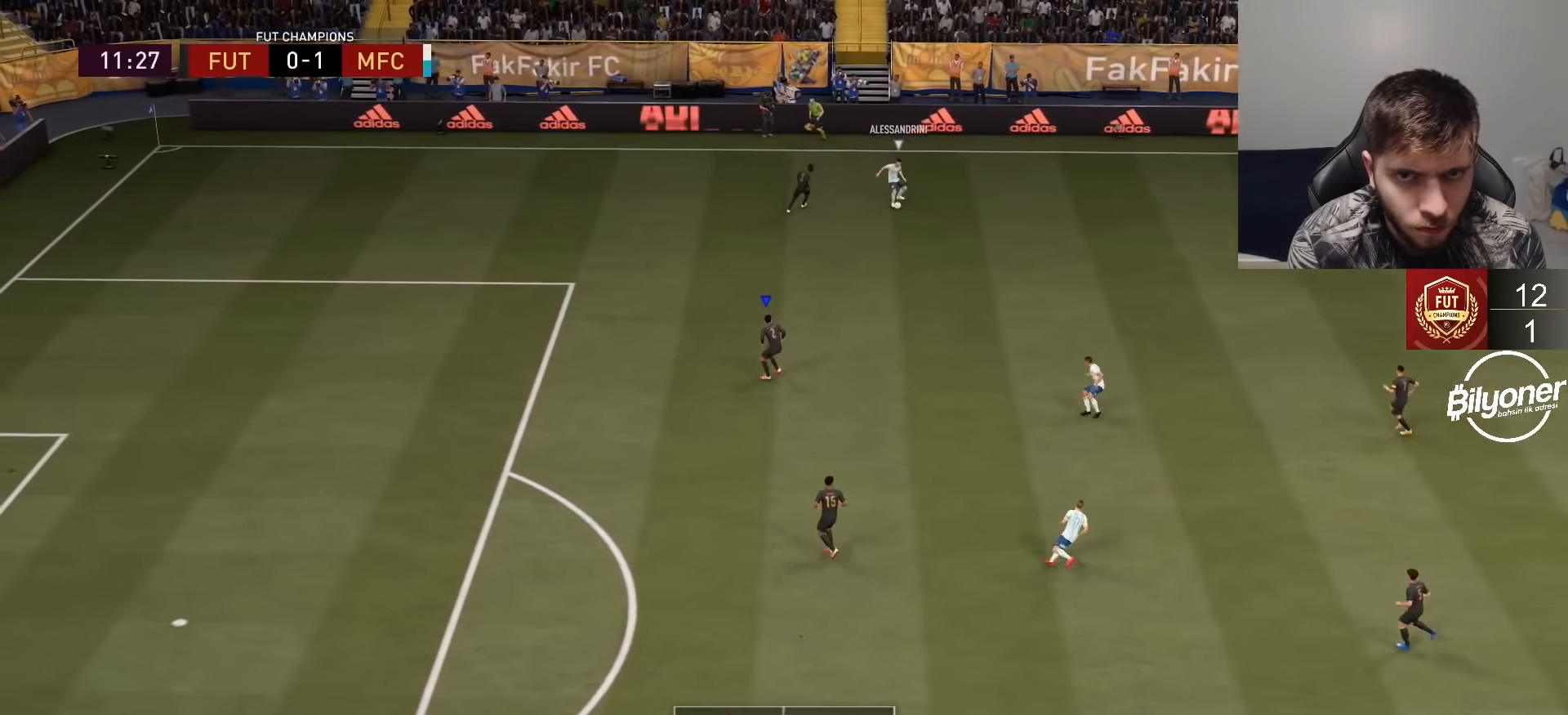
{"buttons": ["R2"], "left_stick": "right", "right_stick": "center", "events": [[167, "left_stick", "up-right"], [450, "L2", "up"], [450, "left_stick", "right"]]}
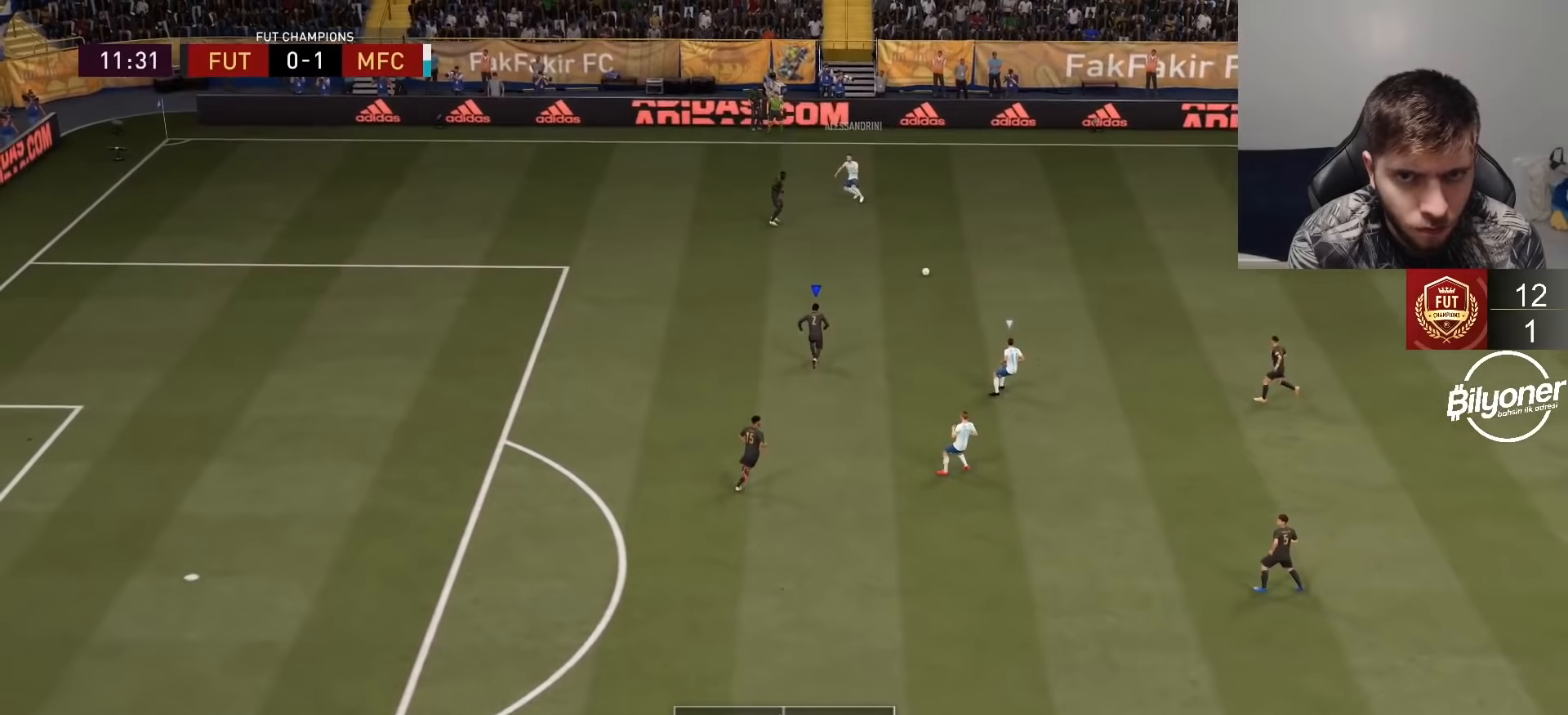
{"buttons": ["L2", "R2"], "left_stick": "down-right", "right_stick": "center", "events": [[333, "left_stick", "down-right"], [383, "L2", "down"]]}
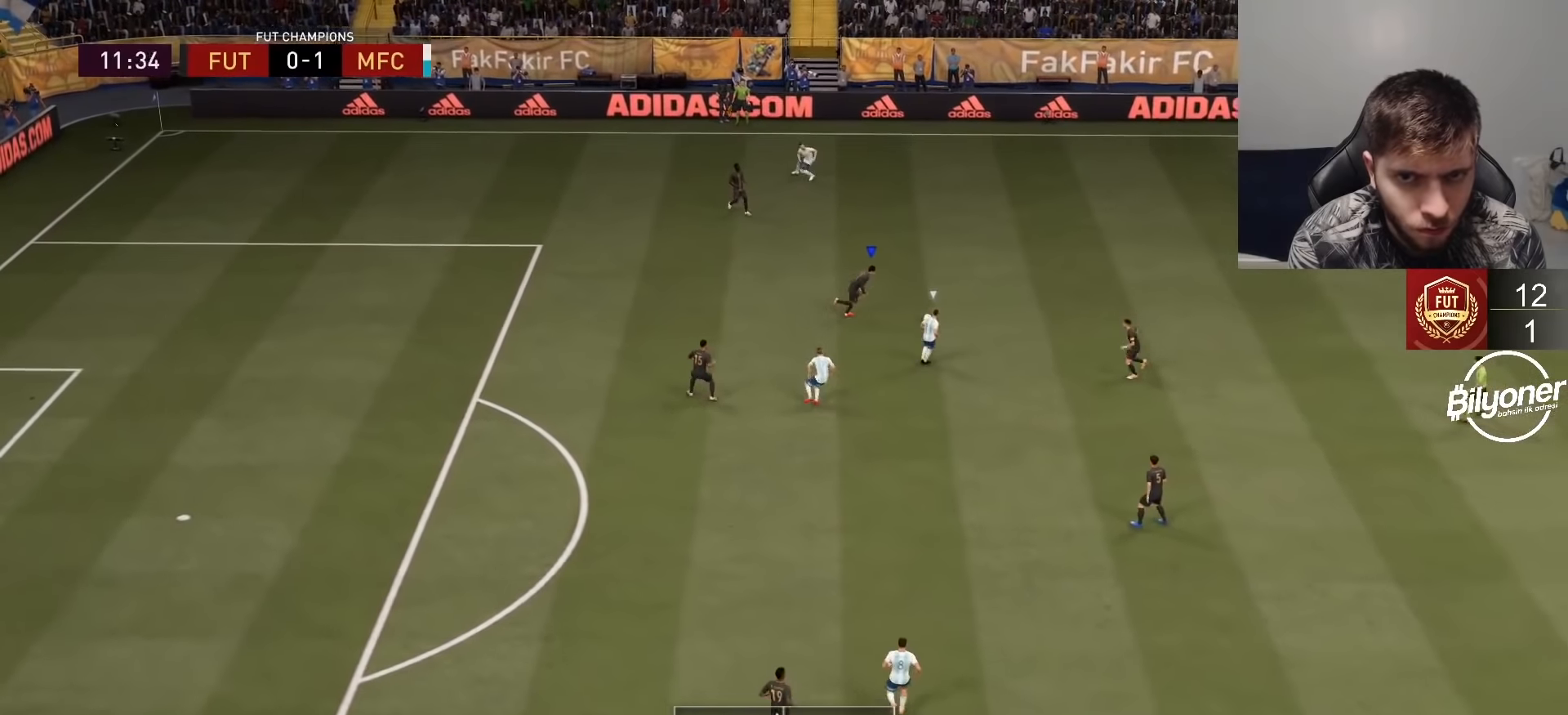
{"buttons": ["L2", "R2"], "left_stick": "down", "right_stick": "center", "events": [[83, "left_stick", "down"]]}
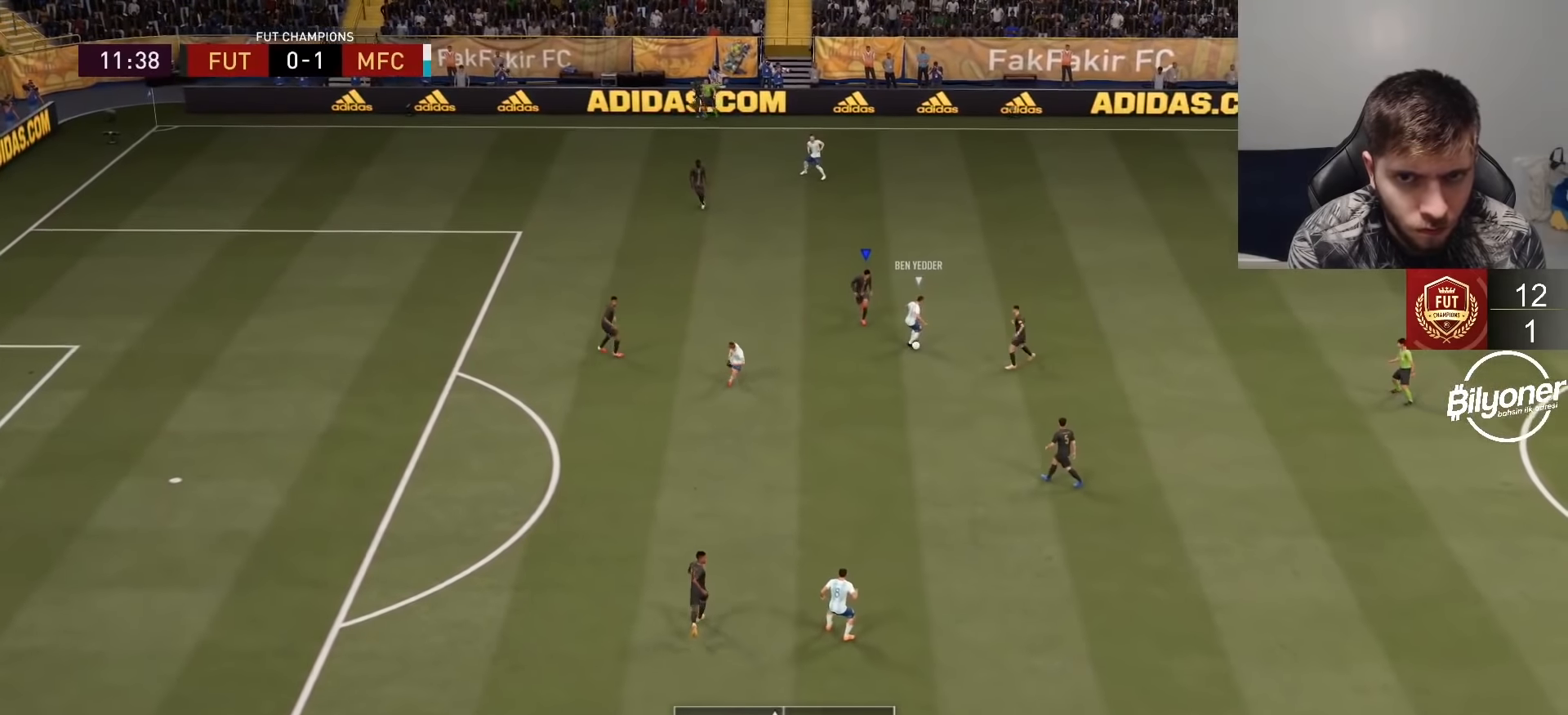
{"buttons": ["R2"], "left_stick": "down", "right_stick": "left", "events": [[17, "L2", "up"], [433, "right_stick", "left"]]}
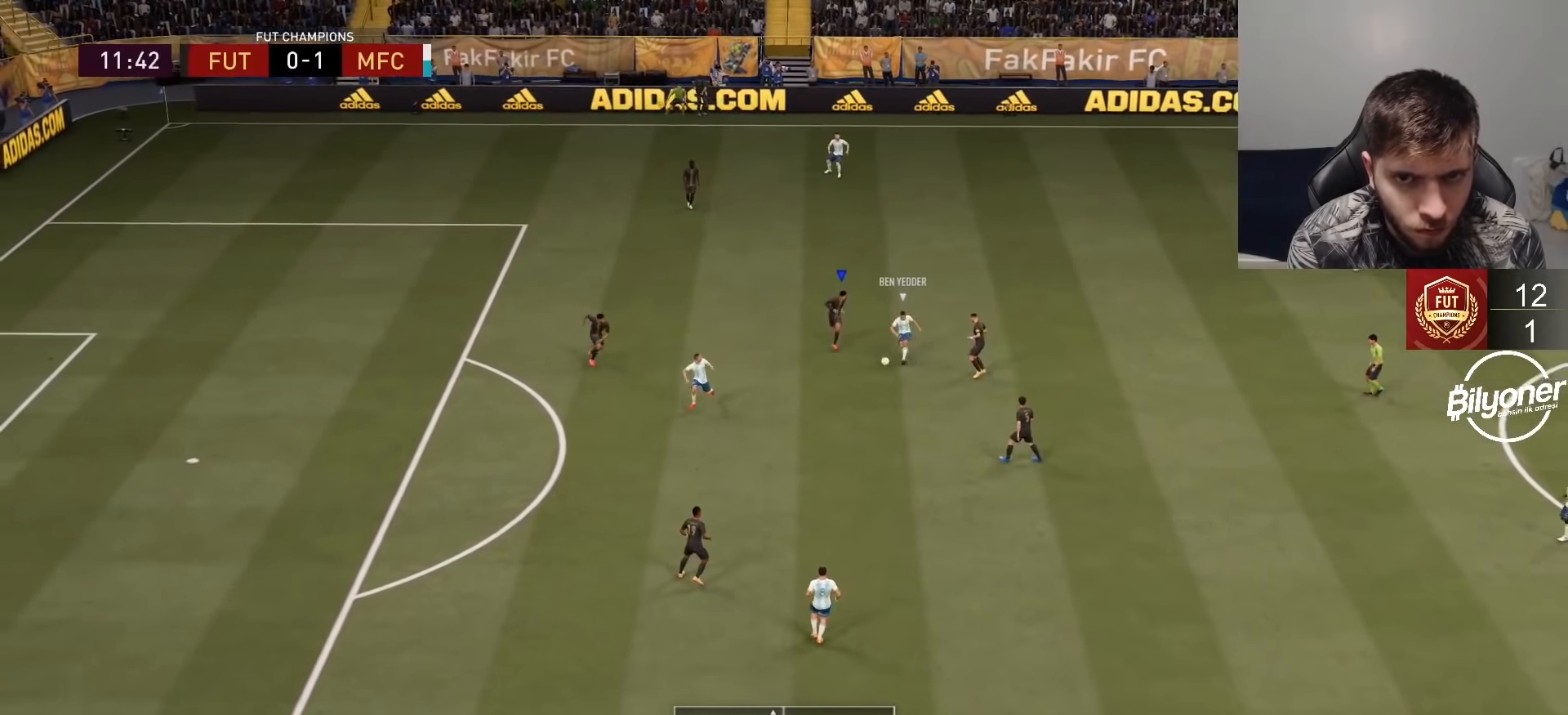
{"buttons": ["L2", "R2"], "left_stick": "down-left", "right_stick": "center", "events": [[117, "right_stick", "center"], [333, "L2", "down"], [433, "left_stick", "down-left"]]}
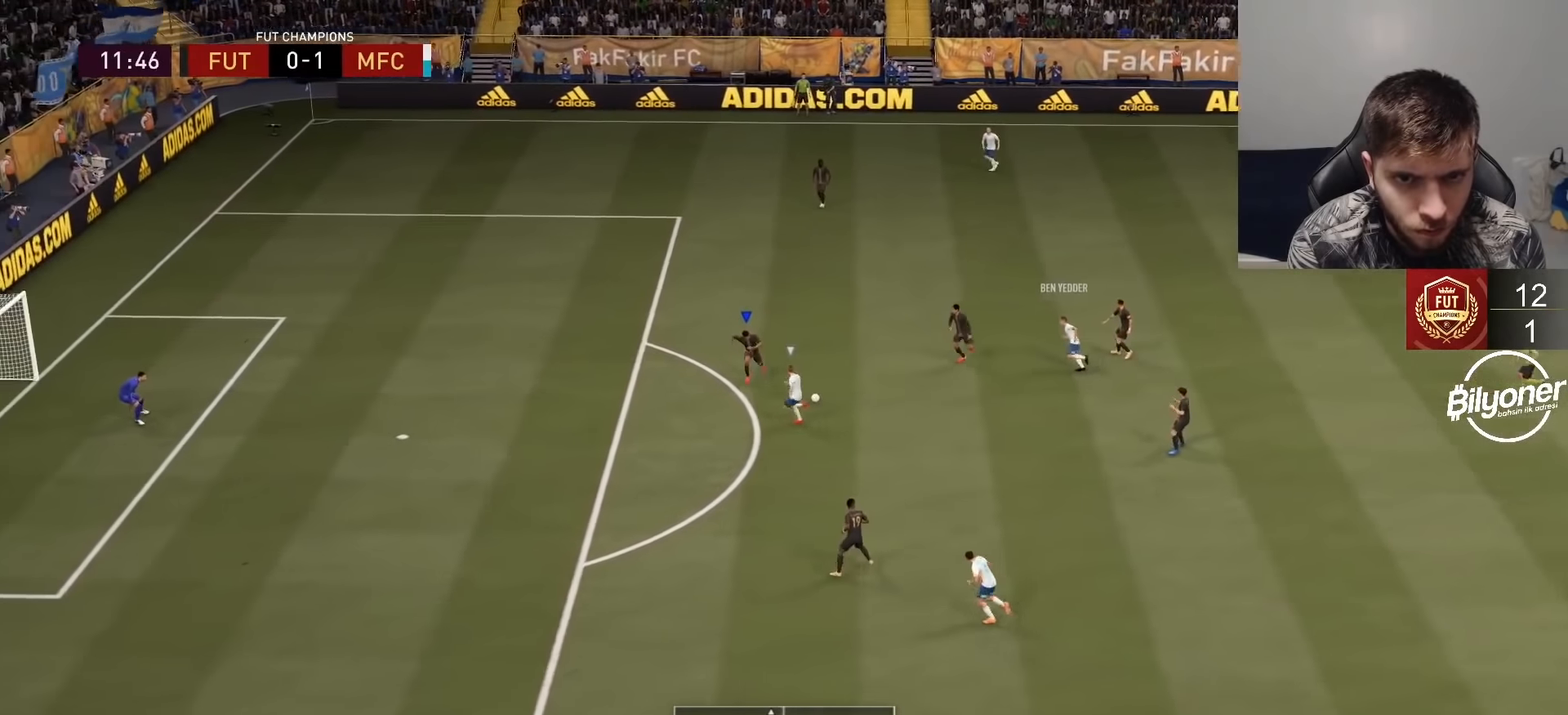
{"buttons": ["TRIANGLE", "R2"], "left_stick": "left", "right_stick": "center", "events": [[33, "L2", "up"], [167, "left_stick", "left"], [200, "TRIANGLE", "down"]]}
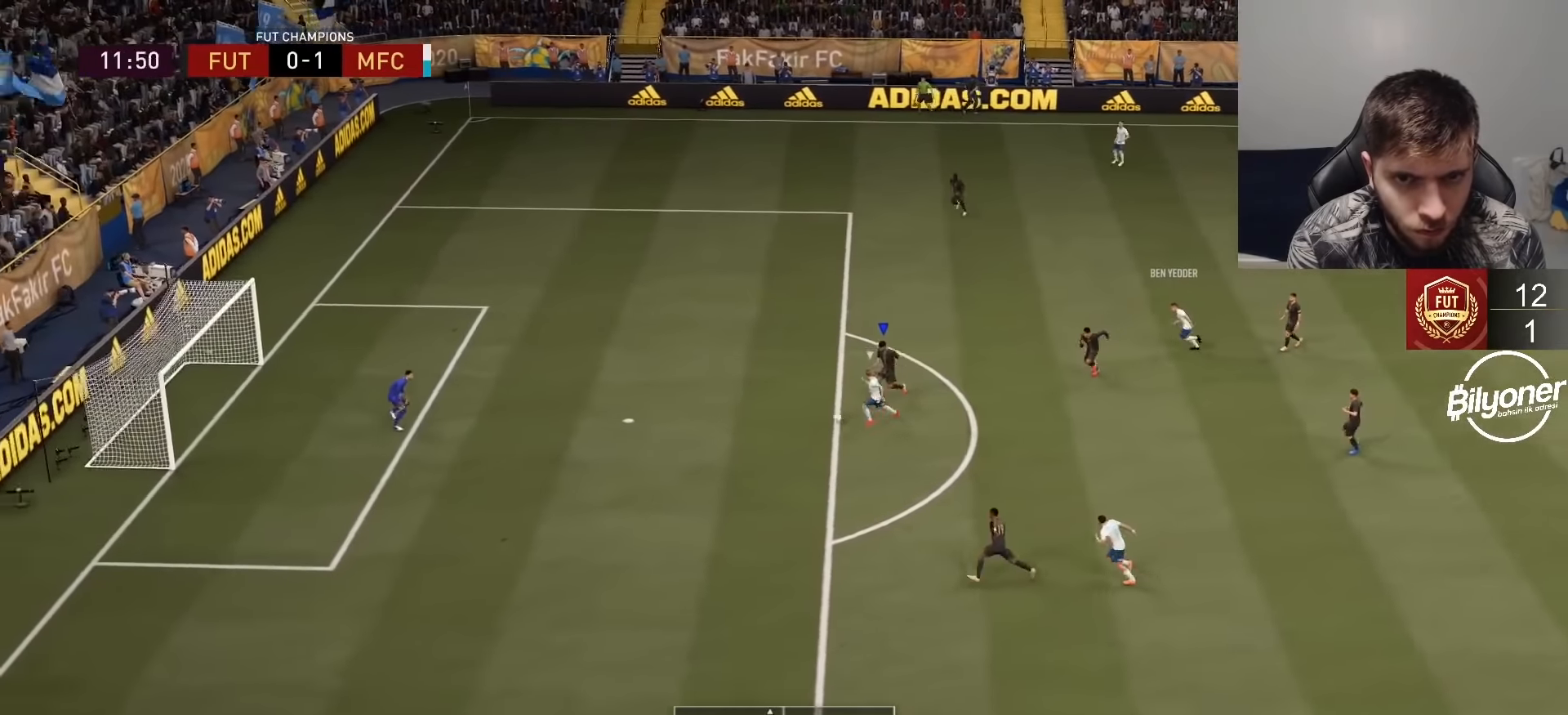
{"buttons": ["TRIANGLE", "R2"], "left_stick": "left", "right_stick": "center", "events": []}
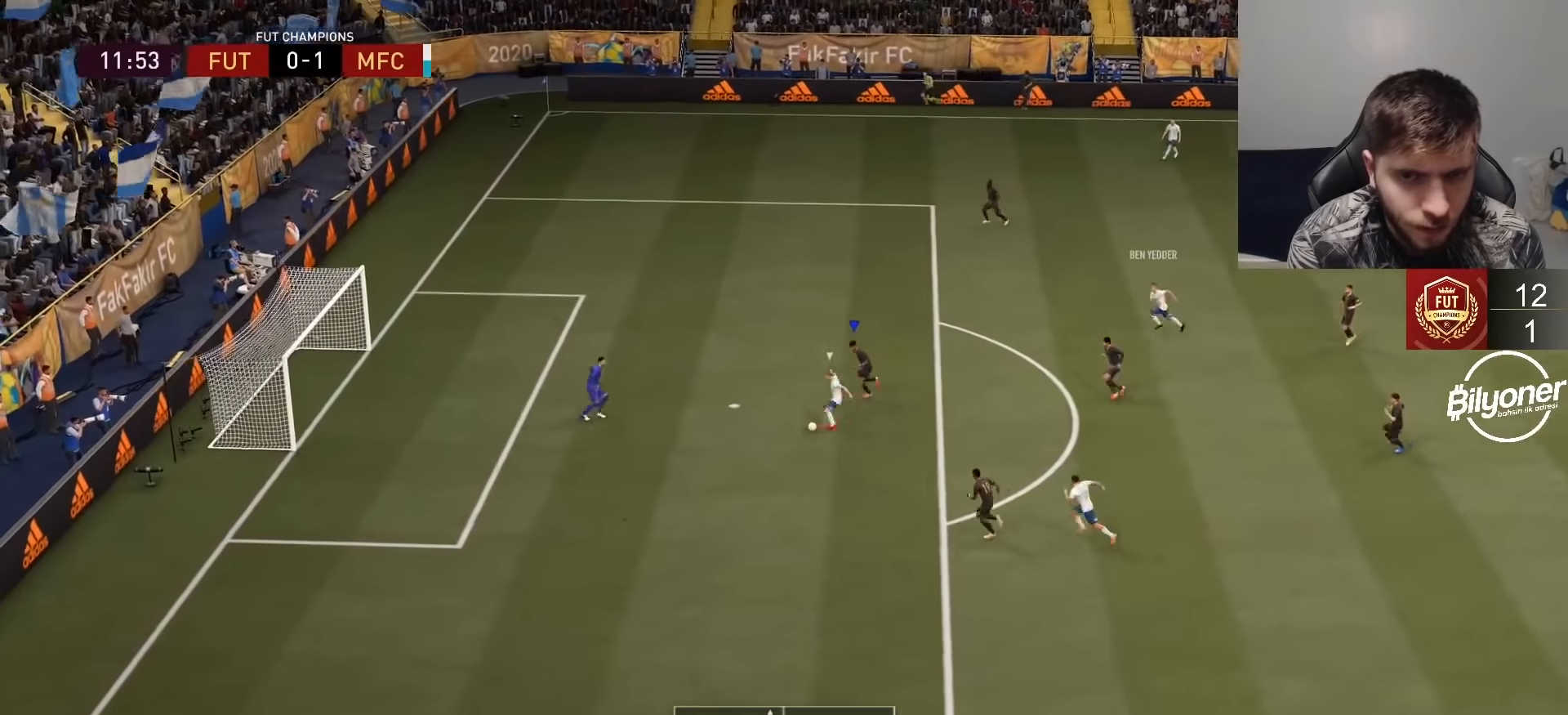
{"buttons": ["TRIANGLE", "R2"], "left_stick": "center", "right_stick": "center", "events": [[350, "left_stick", "center"]]}
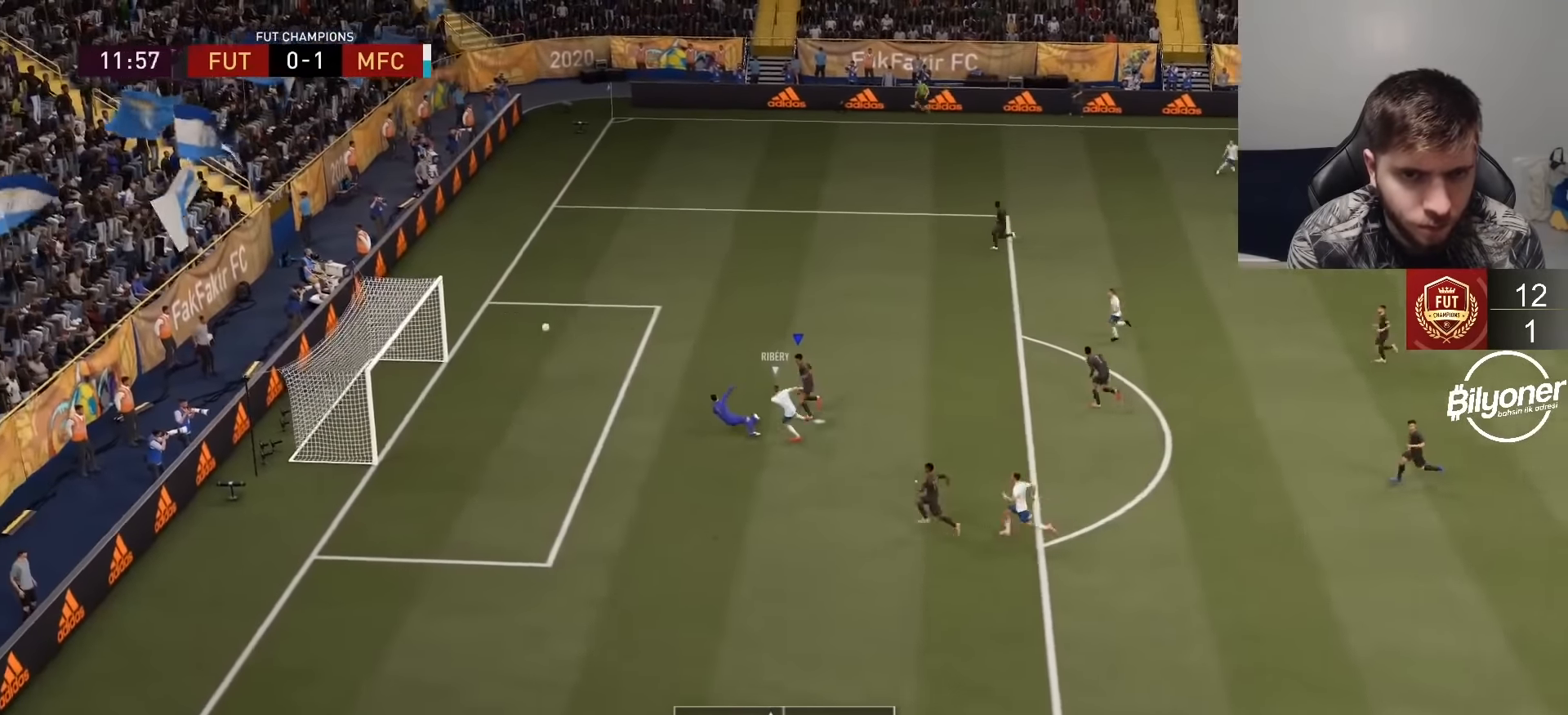
{"buttons": [], "left_stick": "center", "right_stick": "center", "events": [[133, "TRIANGLE", "up"], [317, "R2", "up"]]}
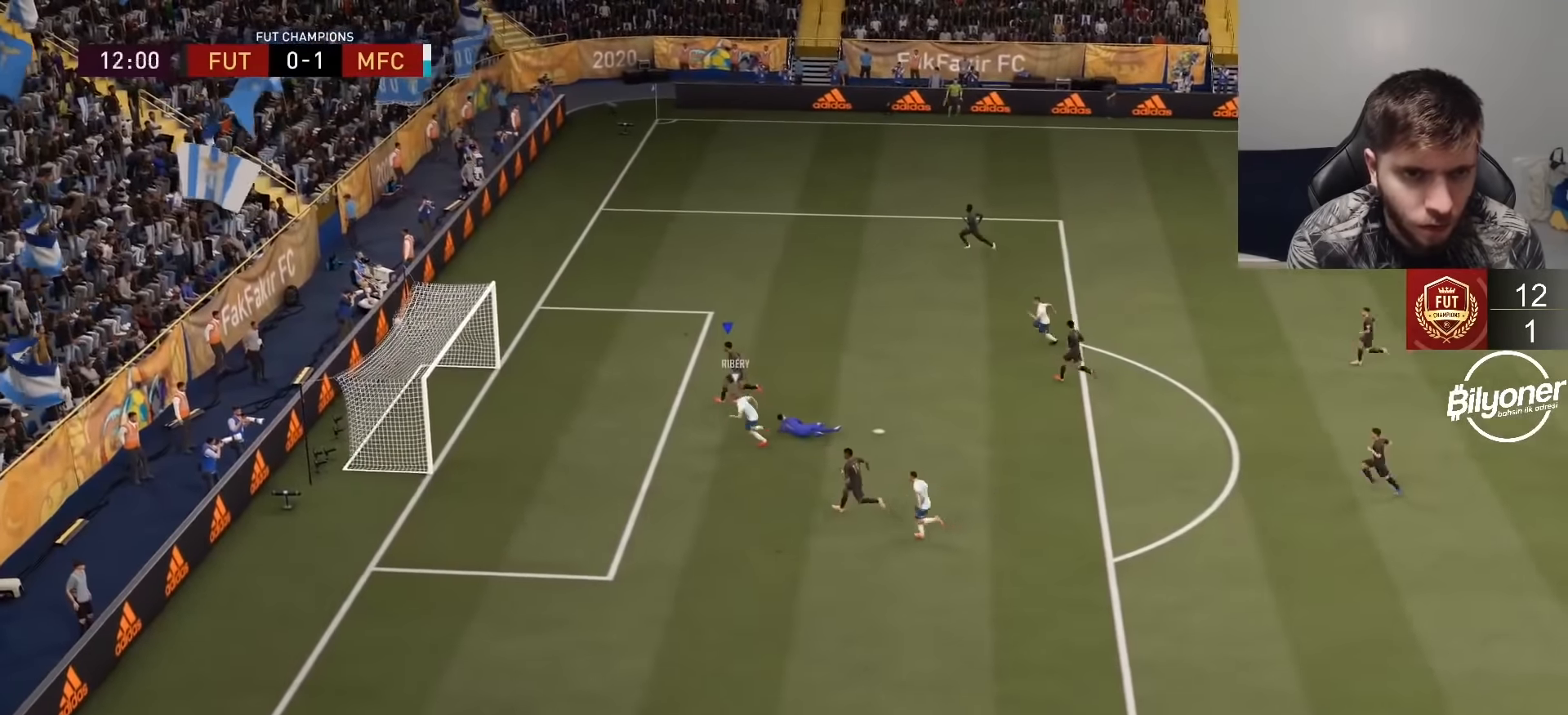
{"buttons": ["CROSS"], "left_stick": "center", "right_stick": "center", "events": [[83, "CROSS", "down"], [150, "CROSS", "up"], [233, "CROSS", "down"], [317, "CROSS", "up"], [400, "CROSS", "down"]]}
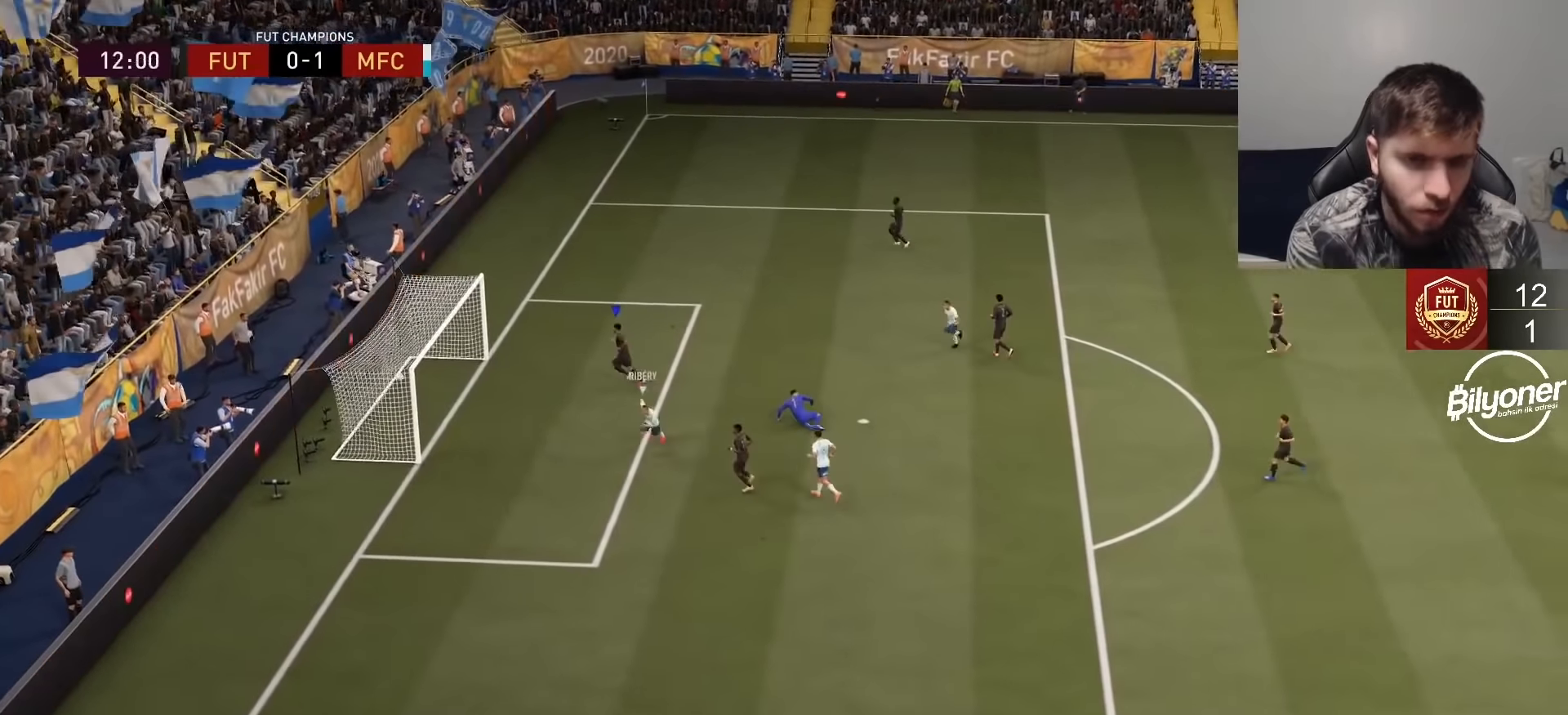
{"buttons": [], "left_stick": "center", "right_stick": "center", "events": [[33, "CROSS", "up"], [100, "CROSS", "down"], [217, "CROSS", "up"], [300, "CROSS", "down"], [417, "CROSS", "up"]]}
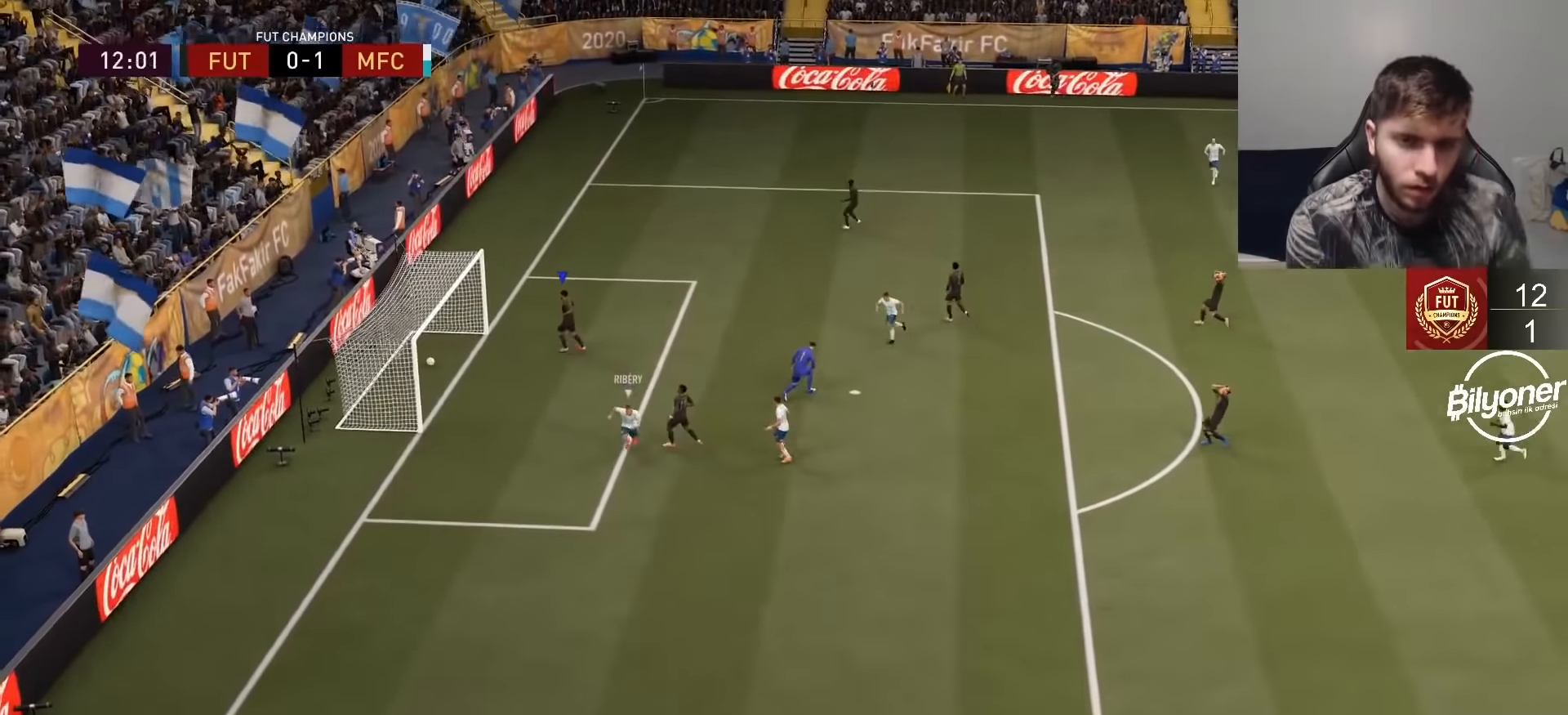
{"buttons": ["CROSS"], "left_stick": "center", "right_stick": "center", "events": [[83, "CROSS", "down"], [200, "CROSS", "up"], [467, "CROSS", "down"]]}
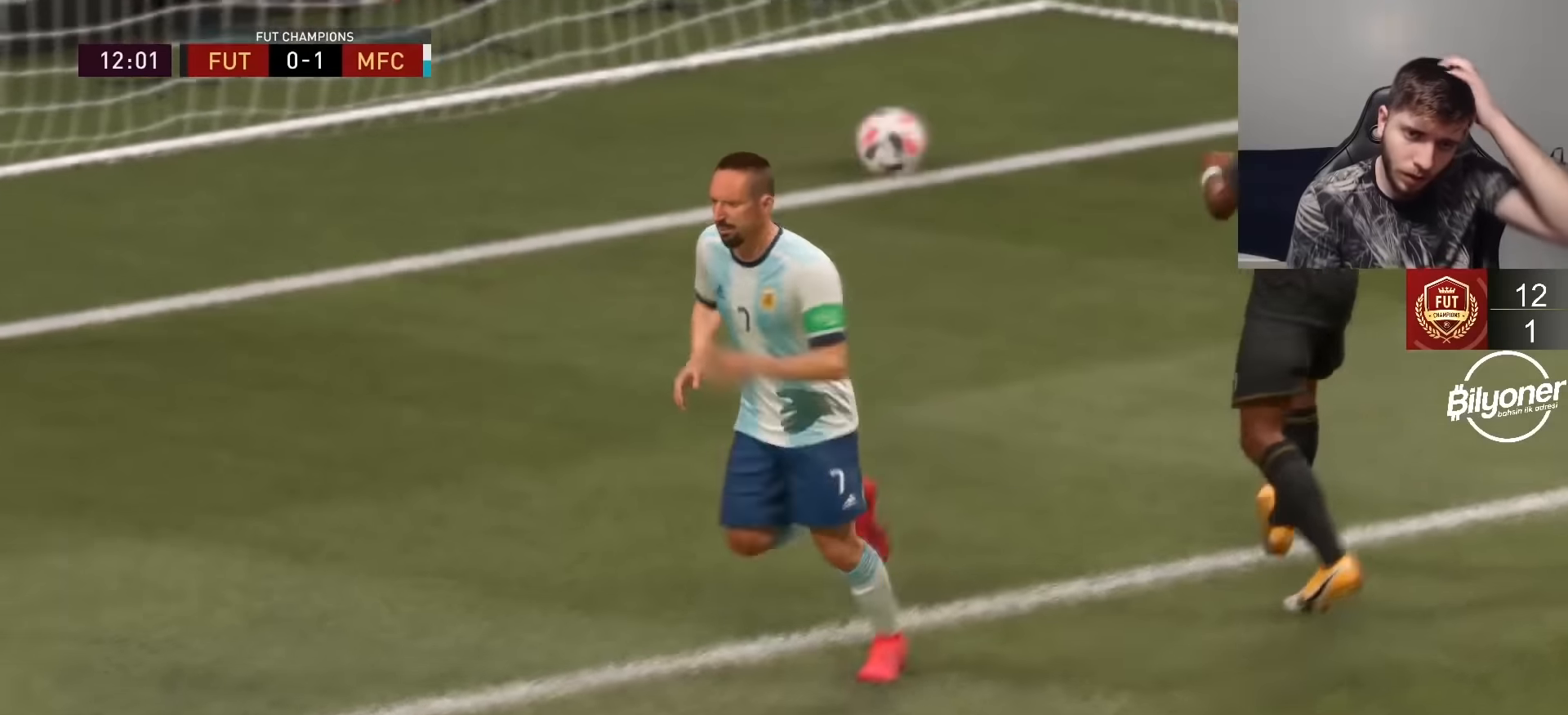
{"buttons": [], "left_stick": "center", "right_stick": "center", "events": [[84, "CROSS", "up"], [200, "CROSS", "down"], [317, "CROSS", "up"]]}
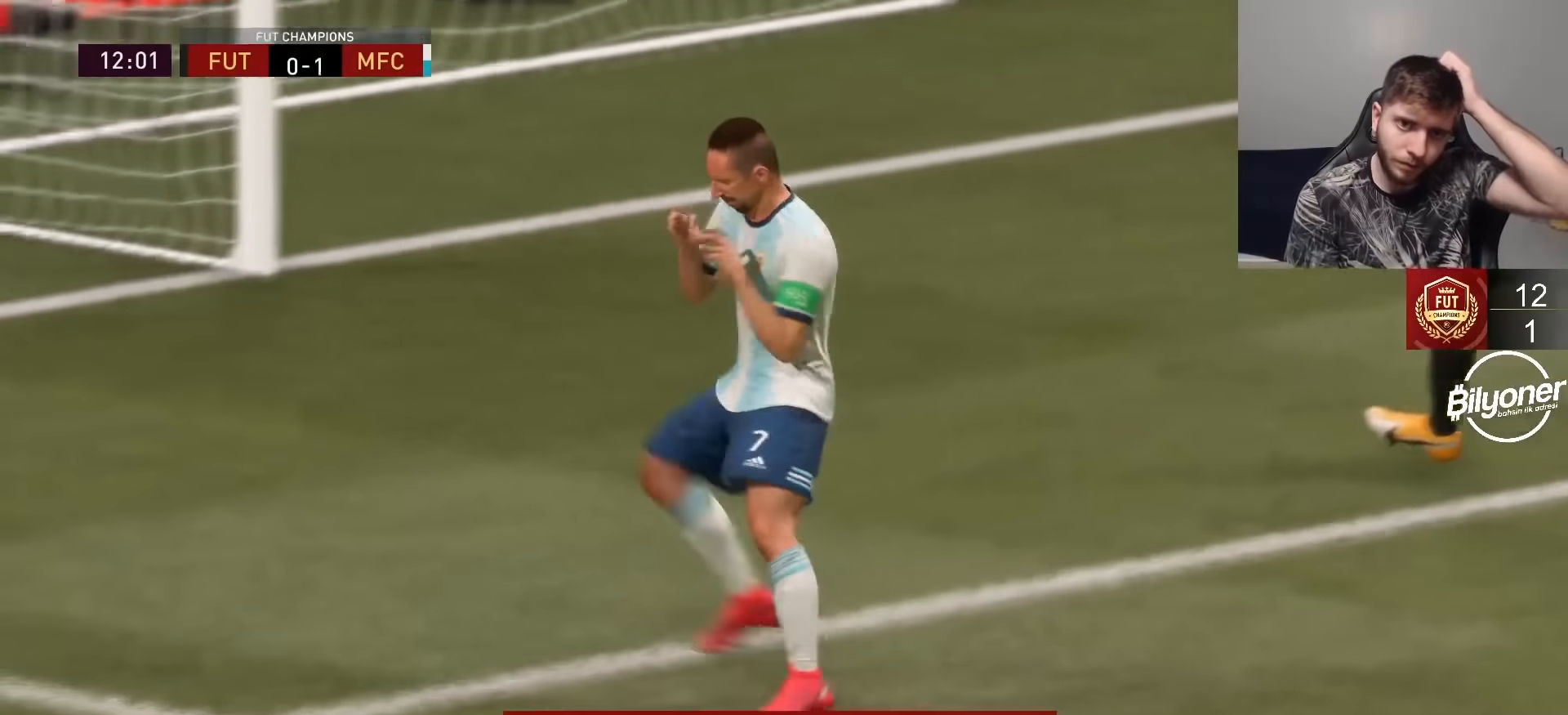
{"buttons": [], "left_stick": "center", "right_stick": "center", "events": [[50, "CROSS", "down"], [217, "CROSS", "up"]]}
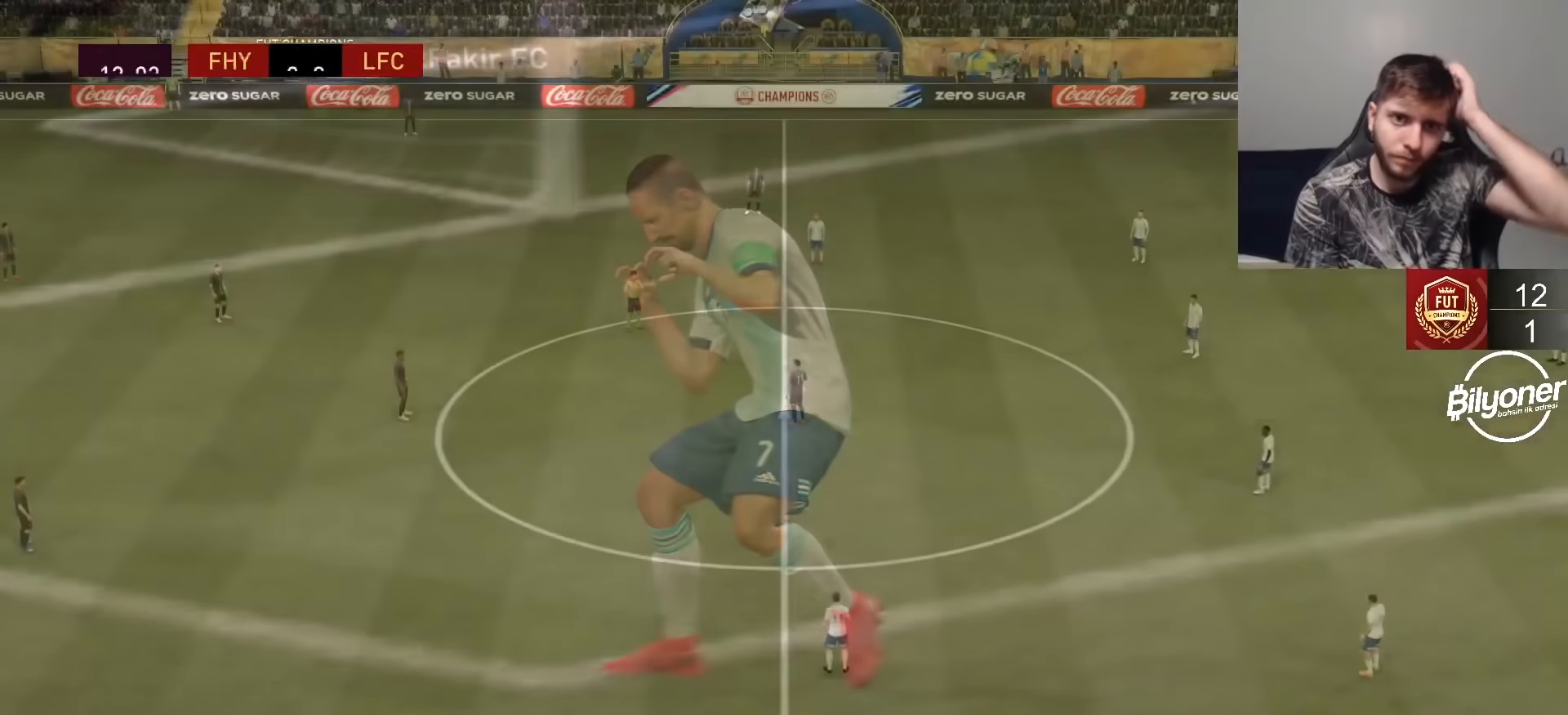
{"buttons": [], "left_stick": "center", "right_stick": "center", "events": [[167, "CROSS", "down"], [300, "CROSS", "up"], [384, "CROSS", "down"], [500, "CROSS", "up"]]}
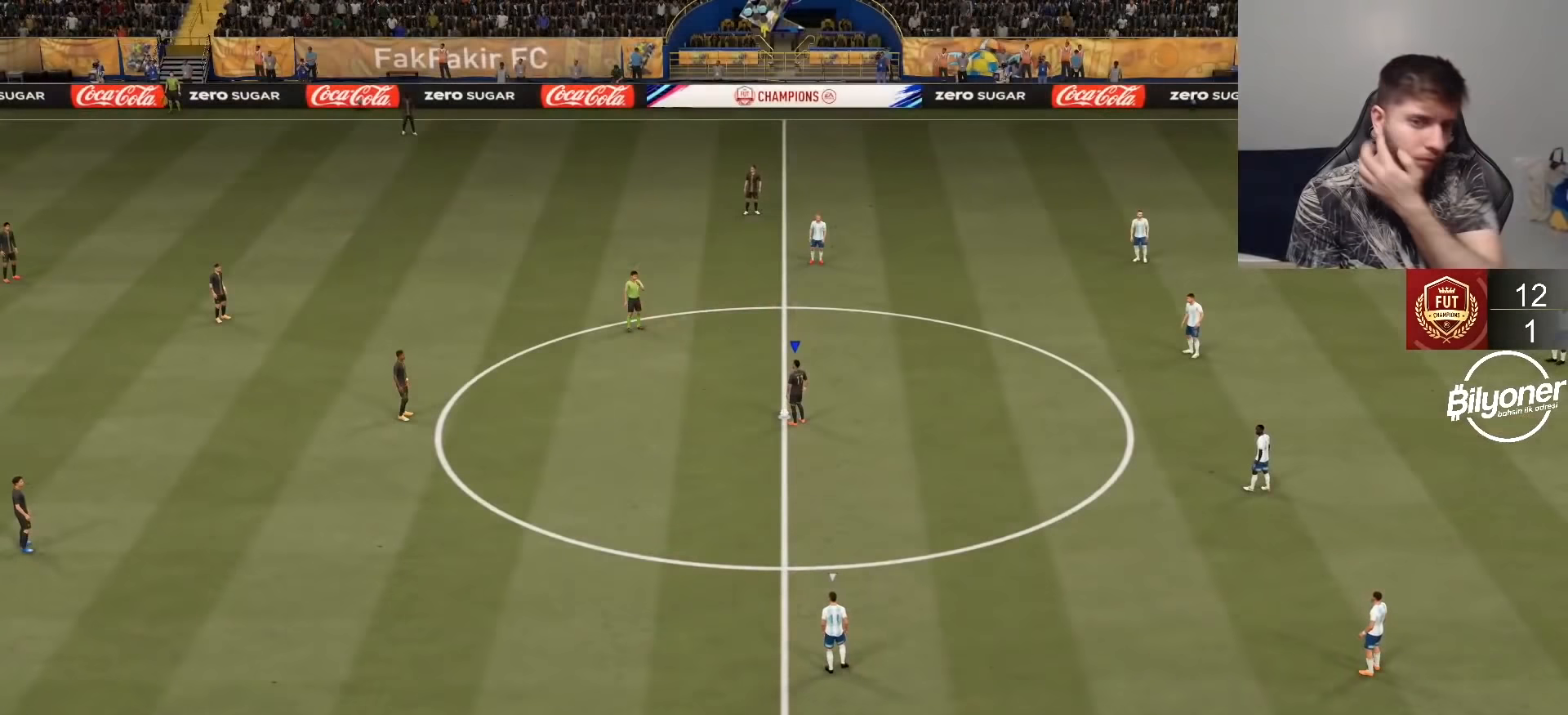
{"buttons": ["CROSS"], "left_stick": "center", "right_stick": "center", "events": [[84, "CROSS", "down"], [217, "CROSS", "up"], [284, "CROSS", "down"], [384, "CROSS", "up"], [450, "CROSS", "down"]]}
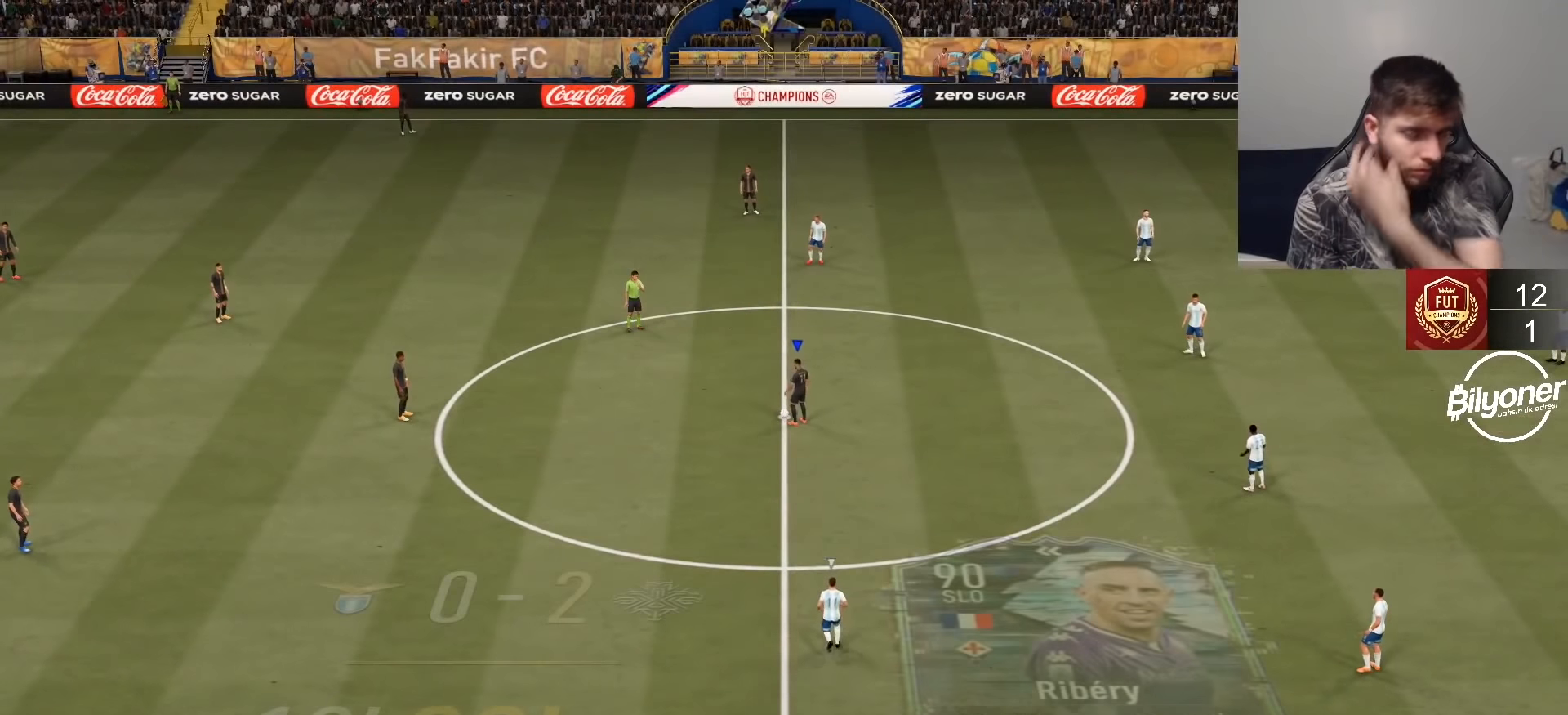
{"buttons": [], "left_stick": "center", "right_stick": "center", "events": [[50, "CROSS", "up"]]}
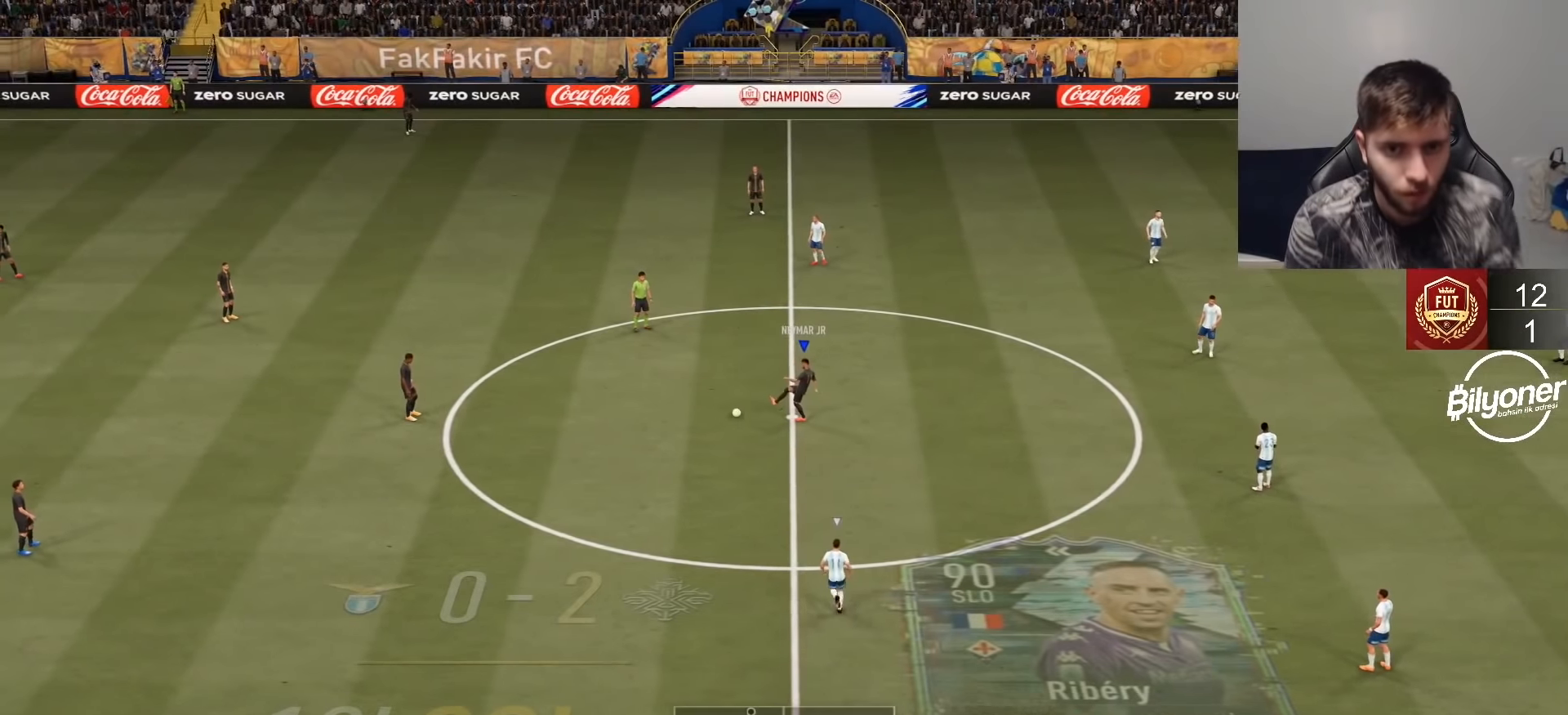
{"buttons": ["R2"], "left_stick": "right", "right_stick": "center", "events": [[34, "left_stick", "right"], [117, "CROSS", "down"], [167, "CROSS", "up"], [500, "R2", "down"]]}
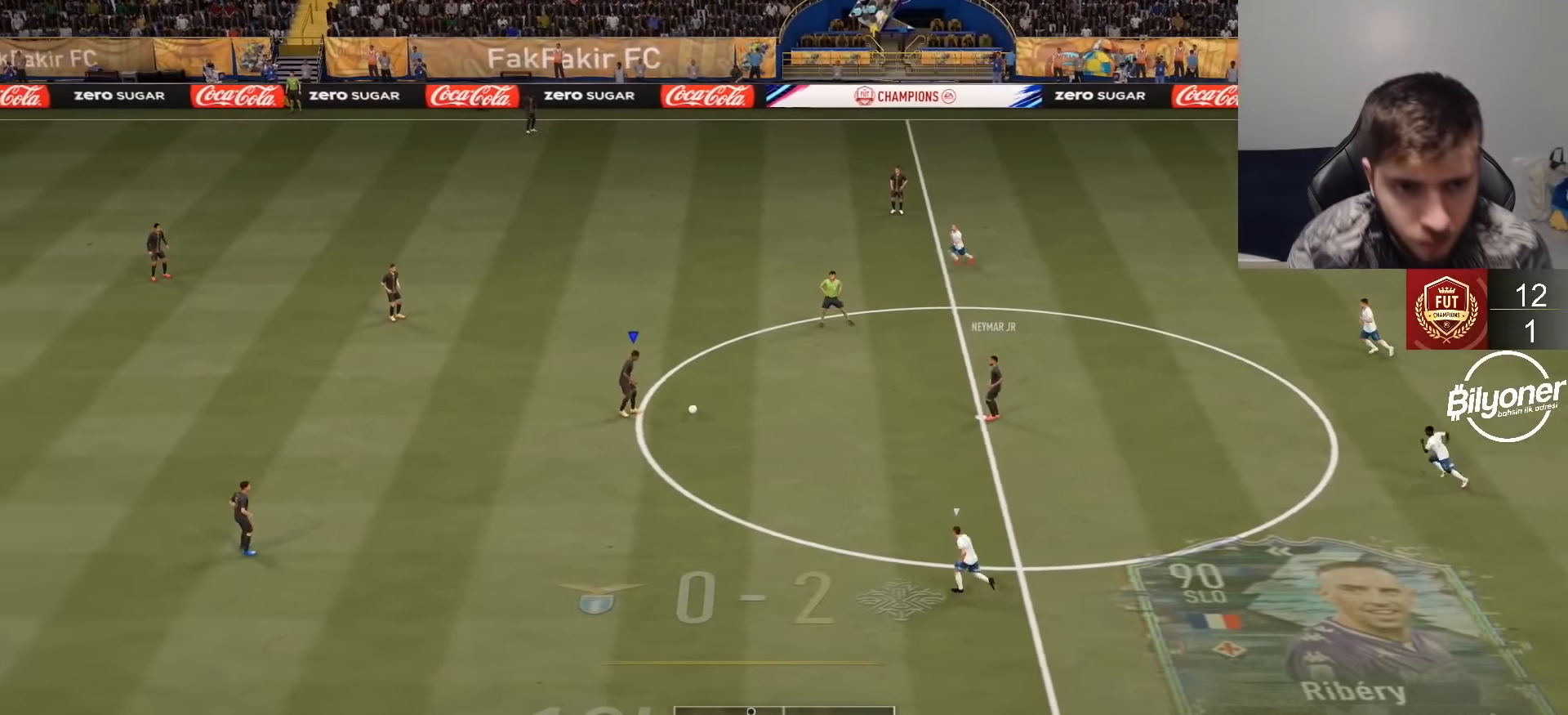
{"buttons": ["L1", "R1", "R2"], "left_stick": "down-right", "right_stick": "center", "events": [[17, "left_stick", "center"], [134, "left_stick", "down-left"], [184, "R2", "up"], [234, "R2", "down"], [234, "left_stick", "down-right"], [267, "R1", "down"], [500, "L1", "down"]]}
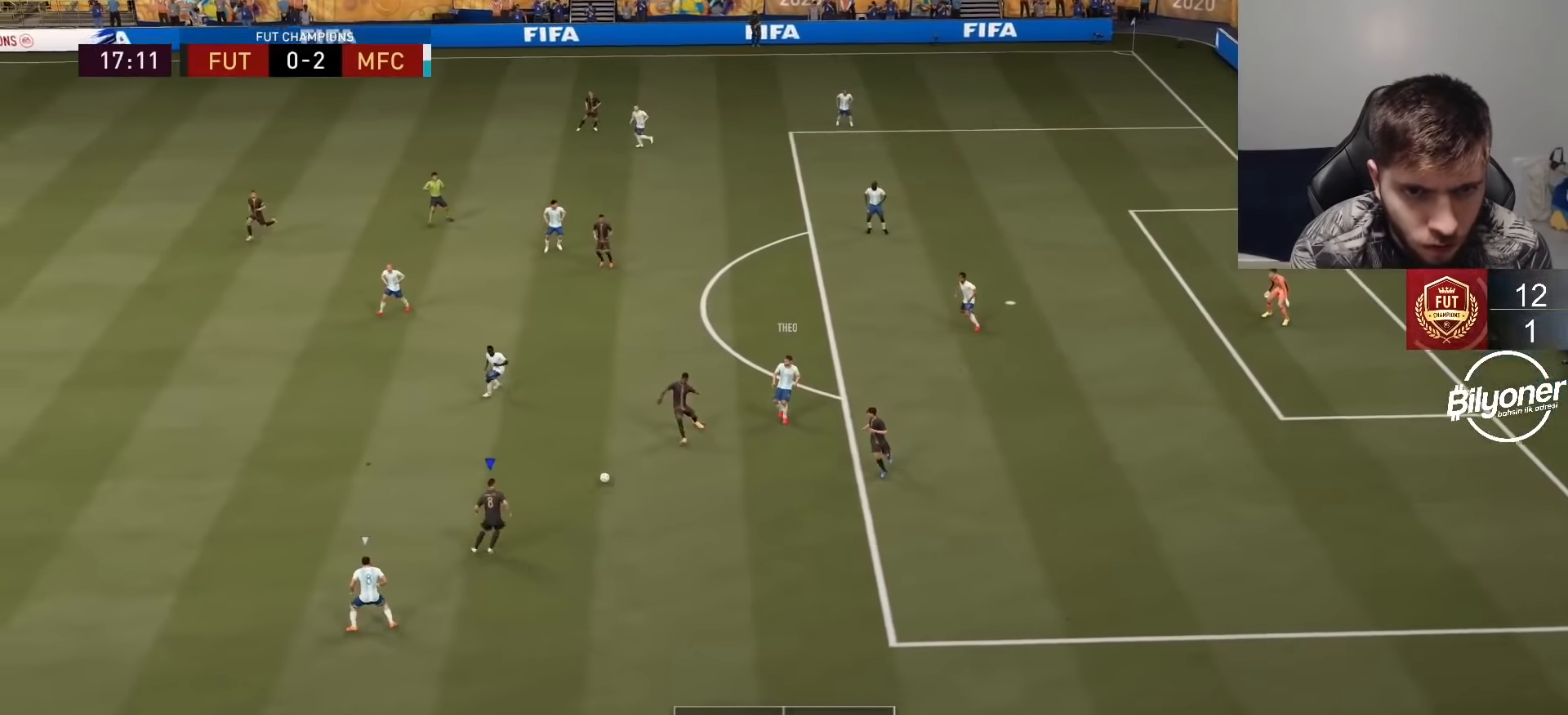
{"buttons": [], "left_stick": "up-right", "right_stick": "center", "events": [[50, "left_stick", "up-right"], [117, "R1", "up"], [117, "left_stick", "right"], [134, "L1", "up"], [217, "R2", "up"], [500, "left_stick", "up-right"]]}
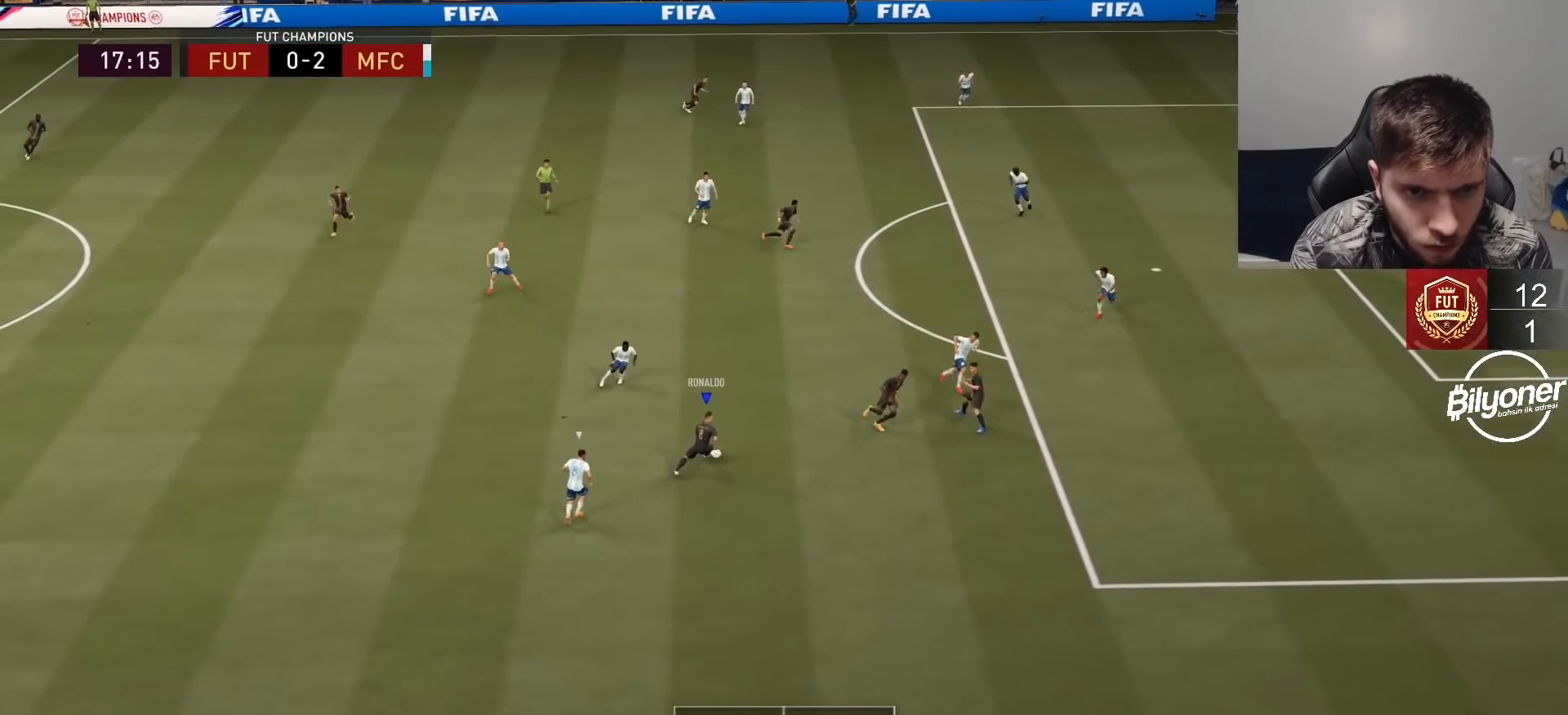
{"buttons": ["R2"], "left_stick": "up", "right_stick": "center", "events": [[67, "CROSS", "down"], [100, "left_stick", "up"], [217, "CROSS", "up"], [467, "R2", "down"]]}
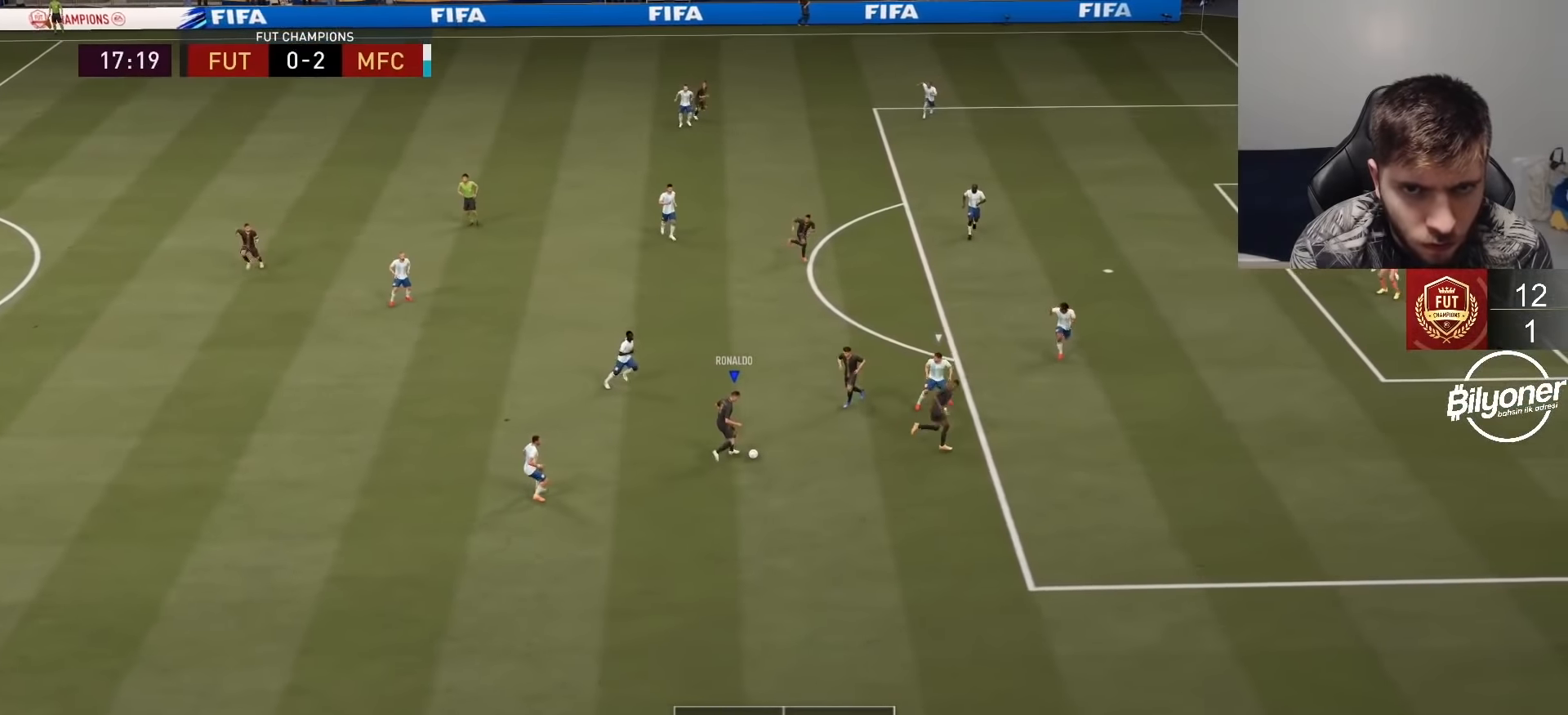
{"buttons": [], "left_stick": "up", "right_stick": "center", "events": [[184, "left_stick", "center"], [200, "R2", "up"], [334, "left_stick", "up"]]}
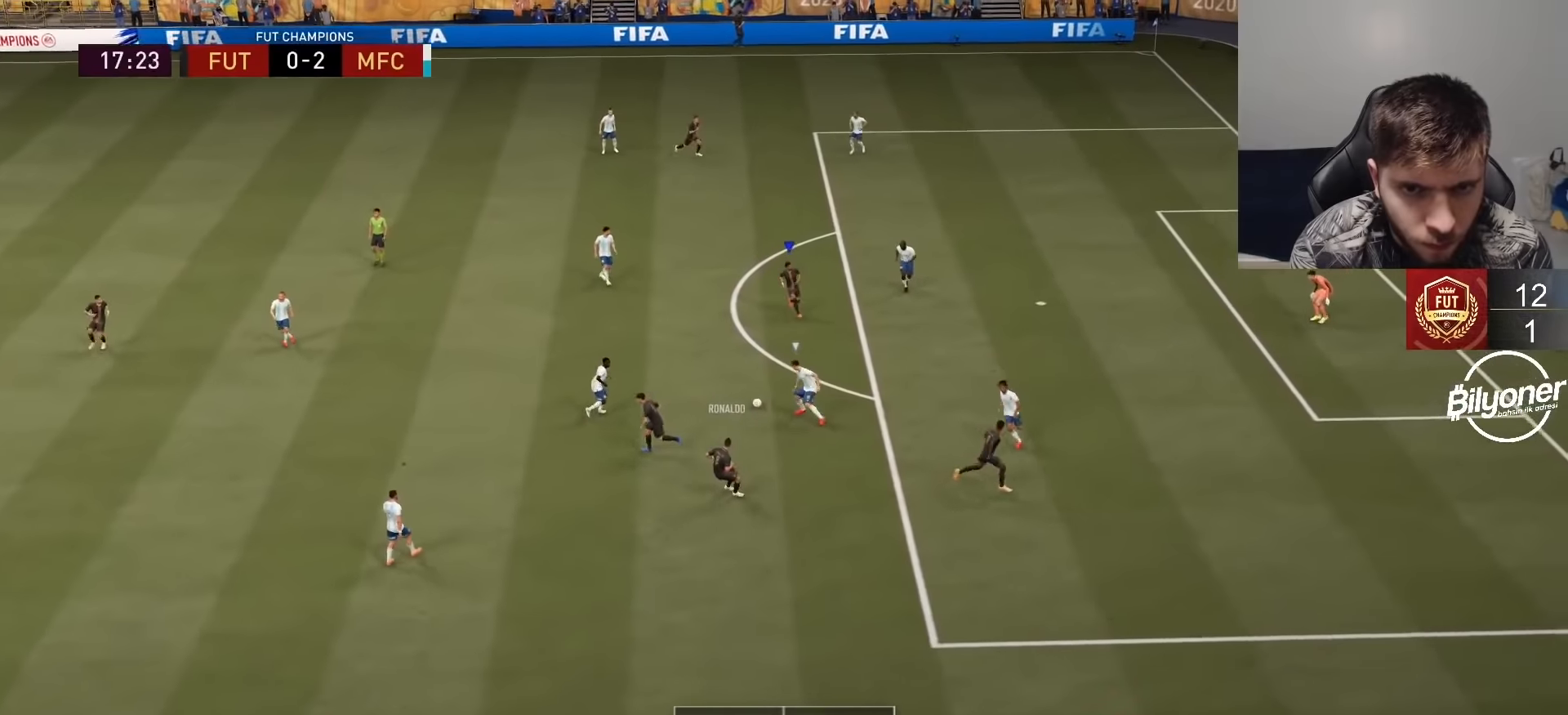
{"buttons": ["L1", "R1"], "left_stick": "up", "right_stick": "center", "events": [[500, "L1", "down"], [500, "R1", "down"]]}